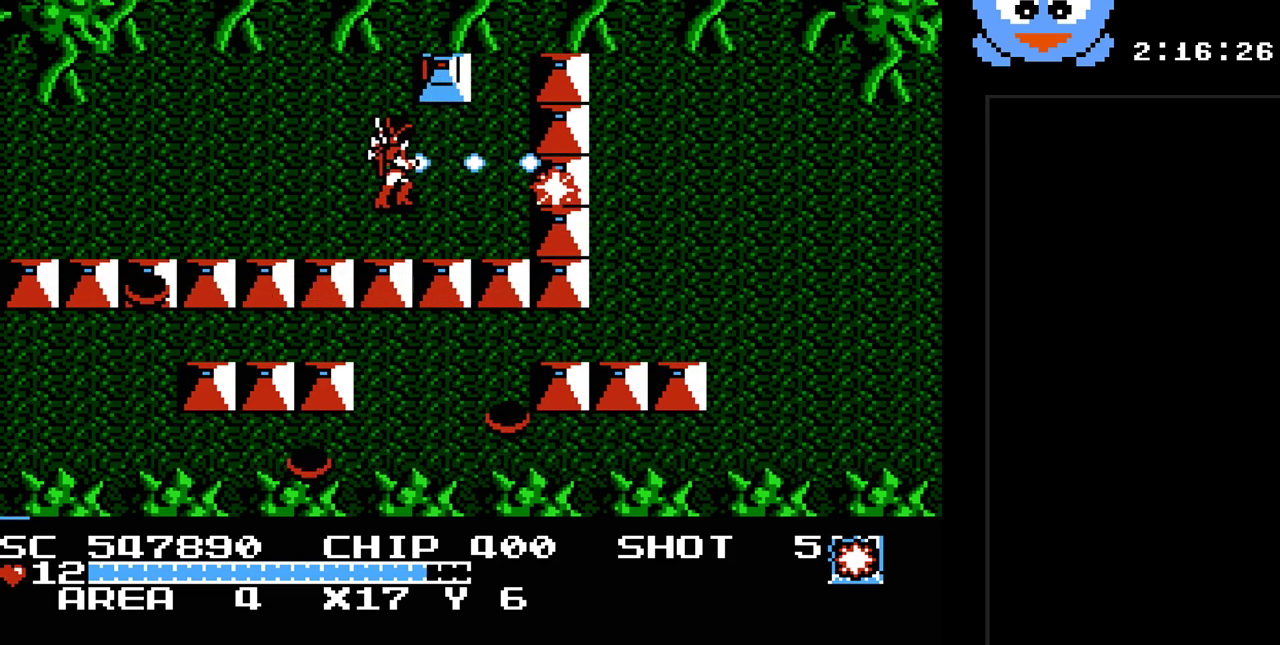
Gameplay with a controller (Nintendo layout); each line is a JSON object with the inputs held at the frame after it. "events" lists button and stick changes between this image and that frame as [ms after this image, input, new state], when the widget could be followed in between. Not read: L3 R3.
{"buttons": ["DPAD_RIGHT"], "events": [[283, "DPAD_RIGHT", "down"], [383, "Y", "up"]]}
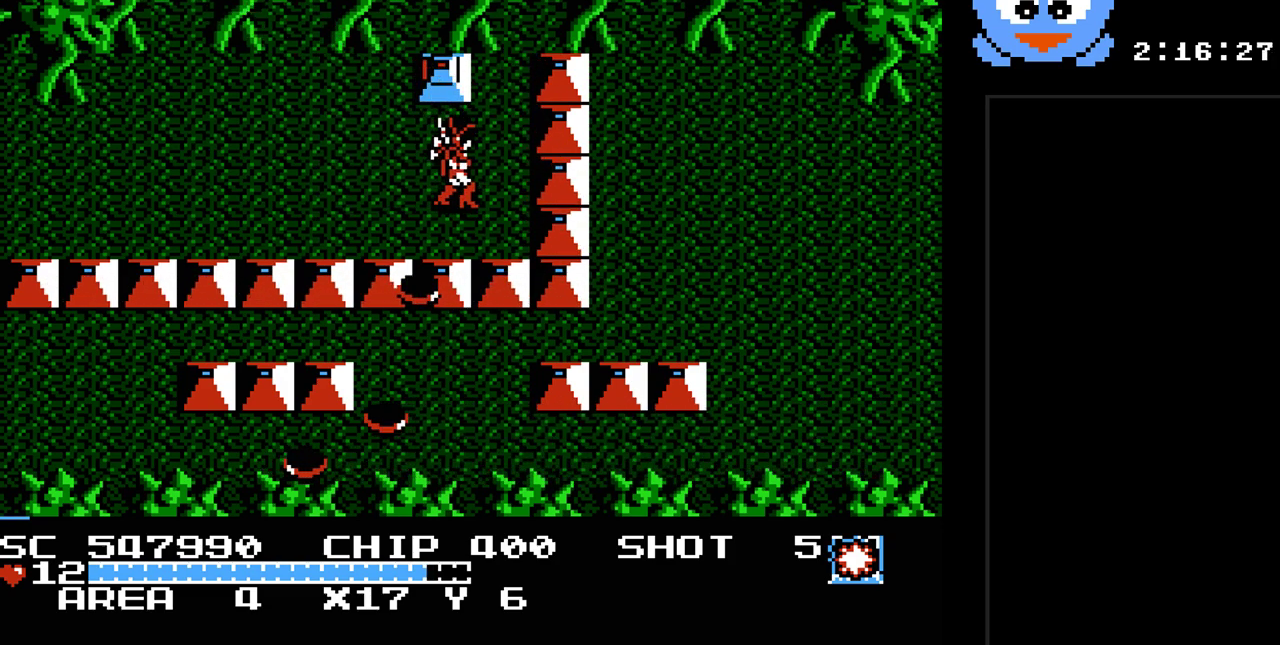
{"buttons": ["DPAD_DOWN", "DPAD_RIGHT"], "events": [[117, "DPAD_UP", "down"], [133, "DPAD_RIGHT", "up"], [233, "DPAD_RIGHT", "down"], [433, "DPAD_UP", "up"], [500, "DPAD_DOWN", "down"]]}
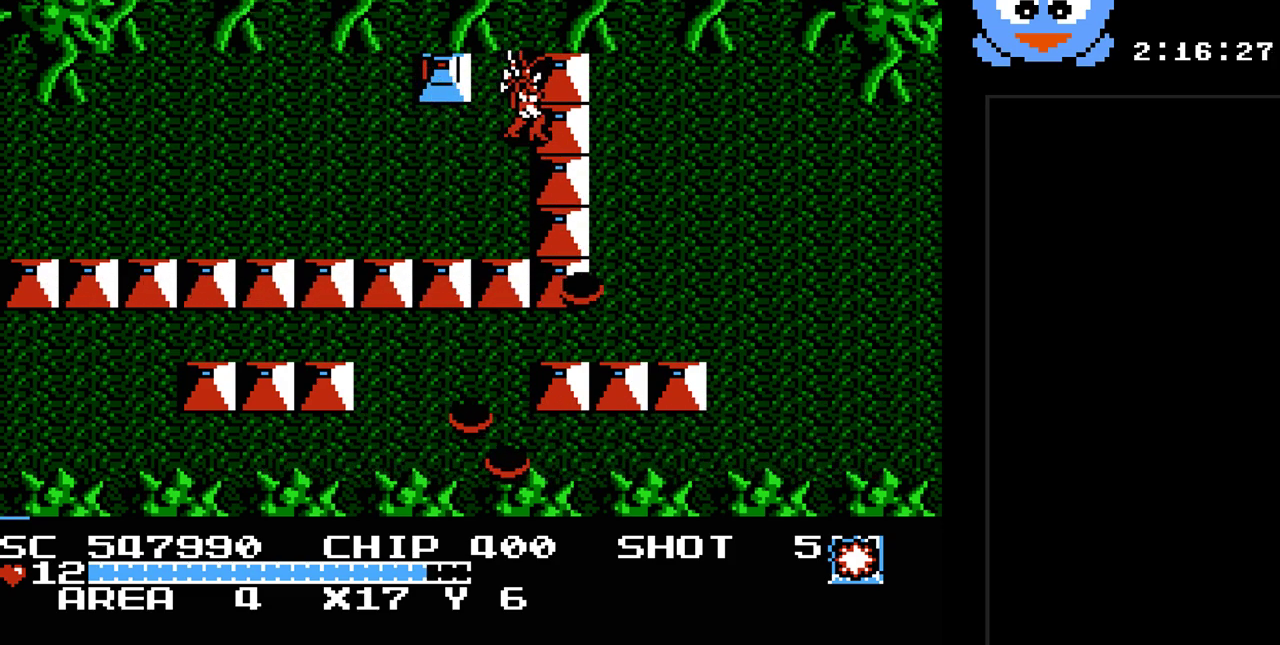
{"buttons": ["DPAD_DOWN", "DPAD_RIGHT"], "events": []}
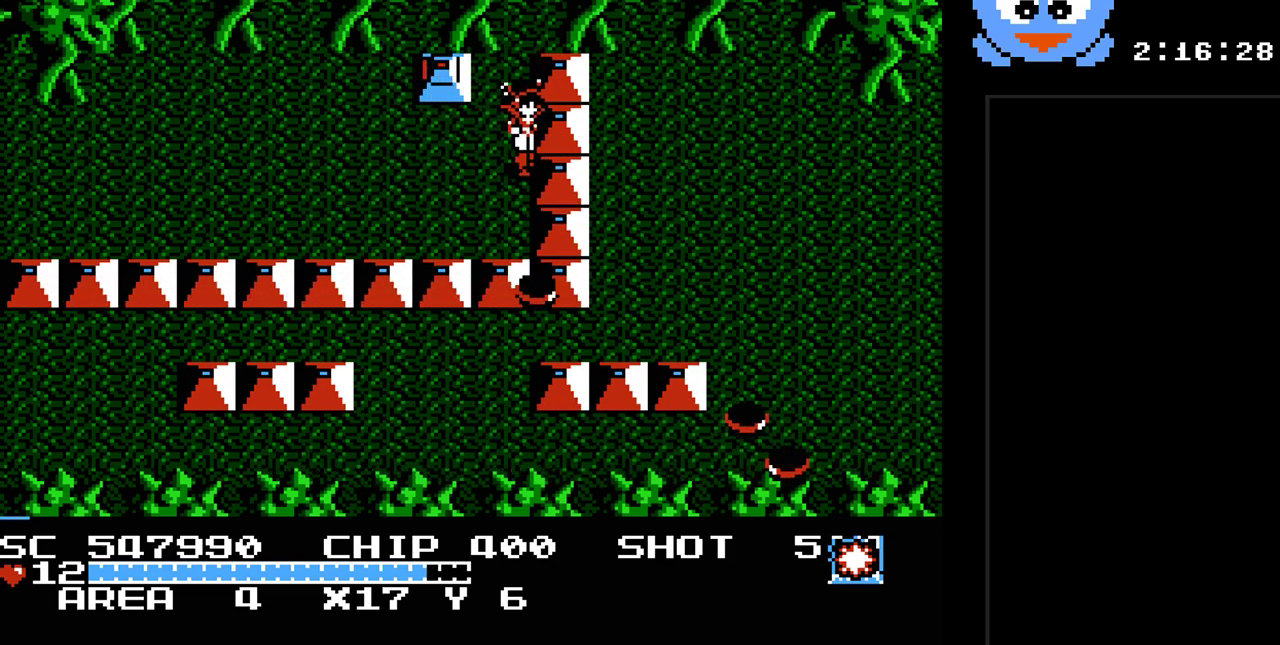
{"buttons": ["DPAD_UP", "DPAD_RIGHT"], "events": [[200, "DPAD_RIGHT", "up"], [383, "DPAD_RIGHT", "down"], [417, "DPAD_DOWN", "up"], [483, "DPAD_UP", "down"]]}
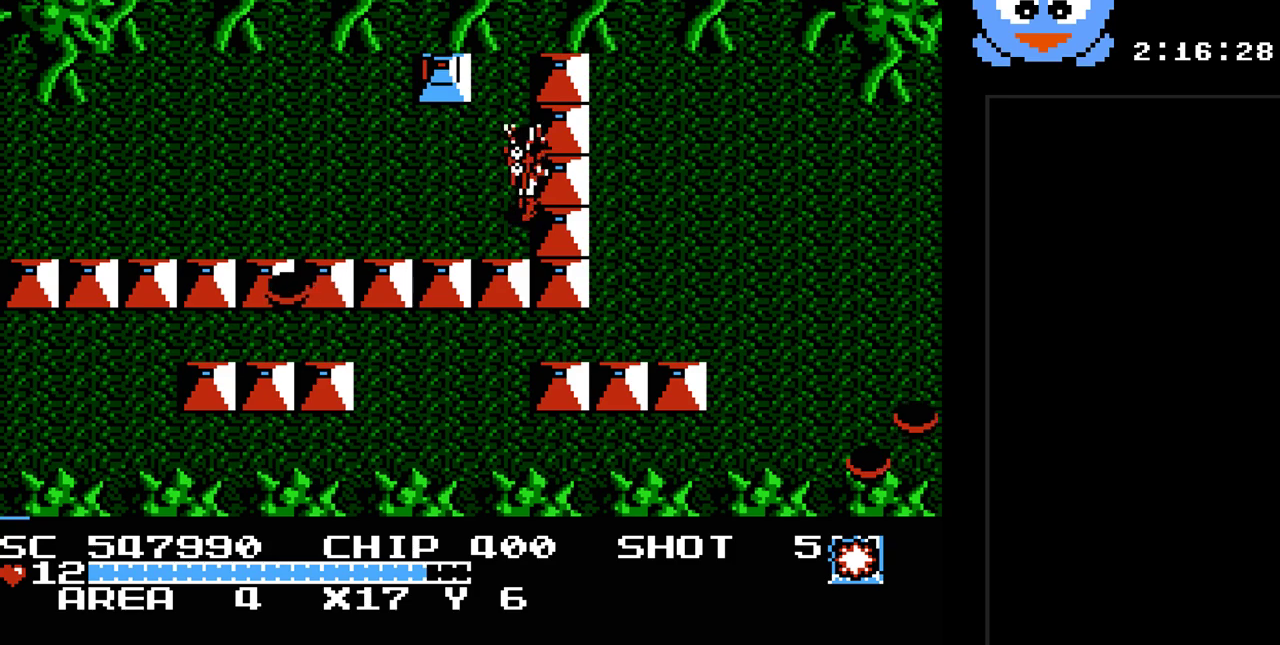
{"buttons": ["DPAD_DOWN", "DPAD_LEFT"], "events": [[300, "DPAD_UP", "up"], [367, "DPAD_DOWN", "down"], [400, "DPAD_RIGHT", "up"], [500, "DPAD_LEFT", "down"]]}
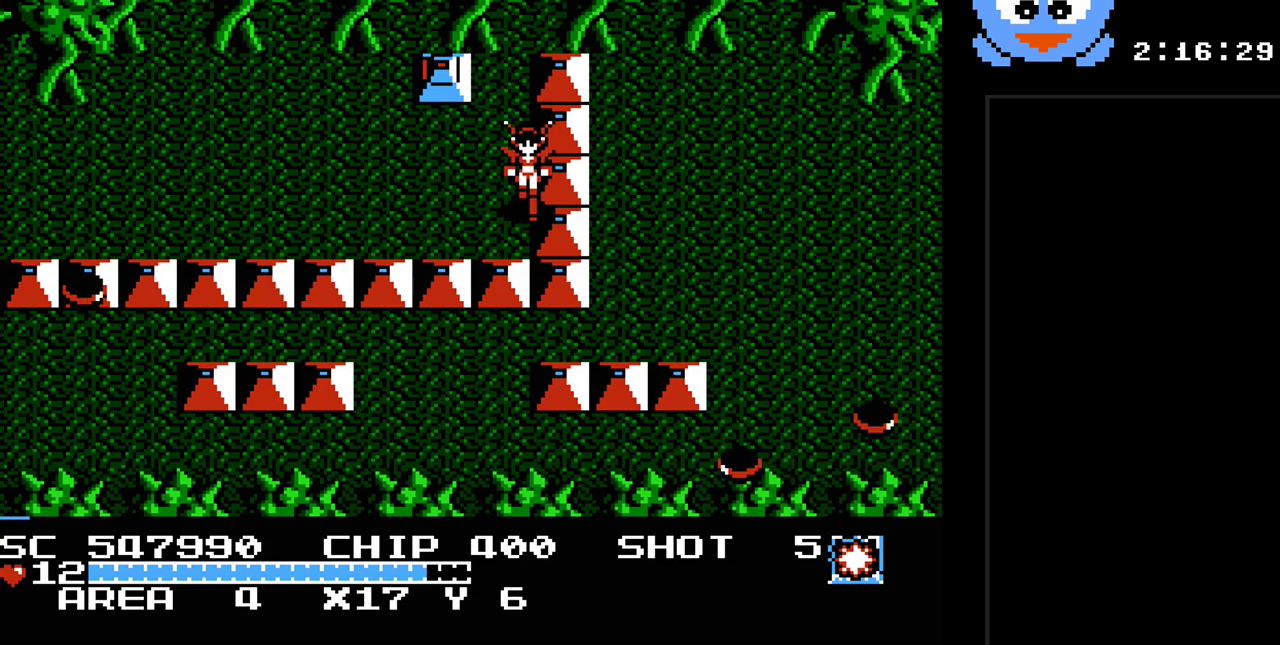
{"buttons": ["DPAD_DOWN", "DPAD_LEFT"], "events": []}
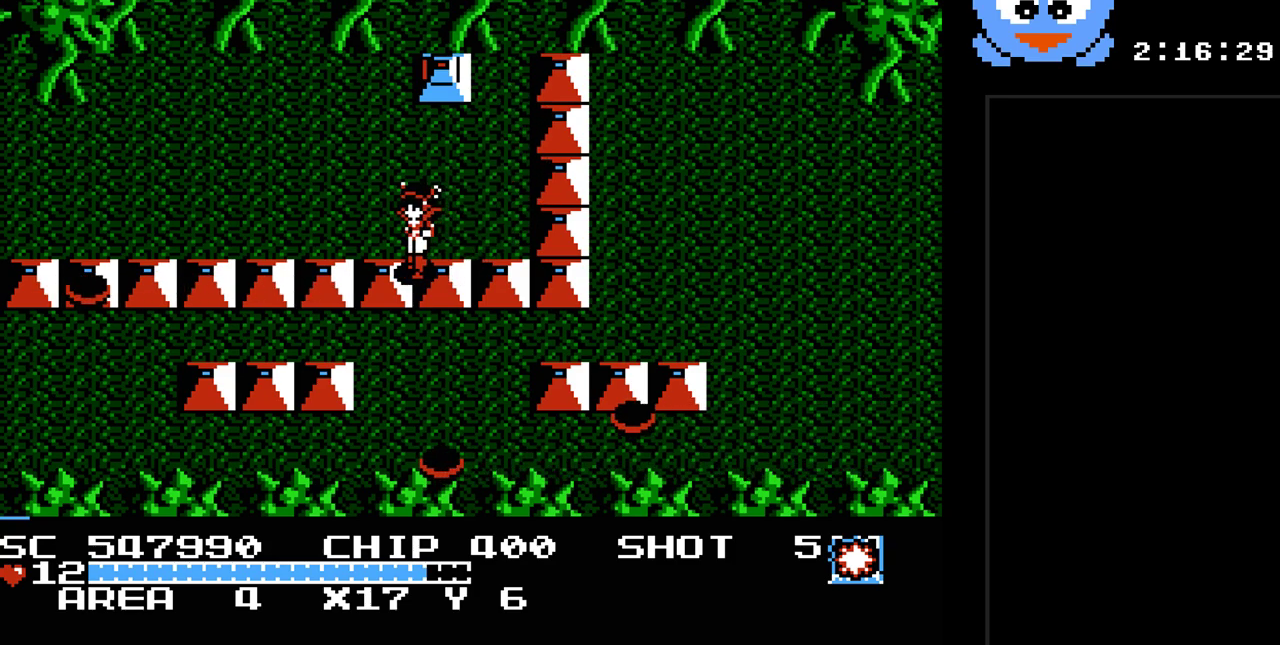
{"buttons": ["DPAD_UP", "DPAD_LEFT"], "events": [[17, "DPAD_DOWN", "up"], [267, "DPAD_DOWN", "down"], [433, "DPAD_DOWN", "up"], [433, "DPAD_UP", "down"]]}
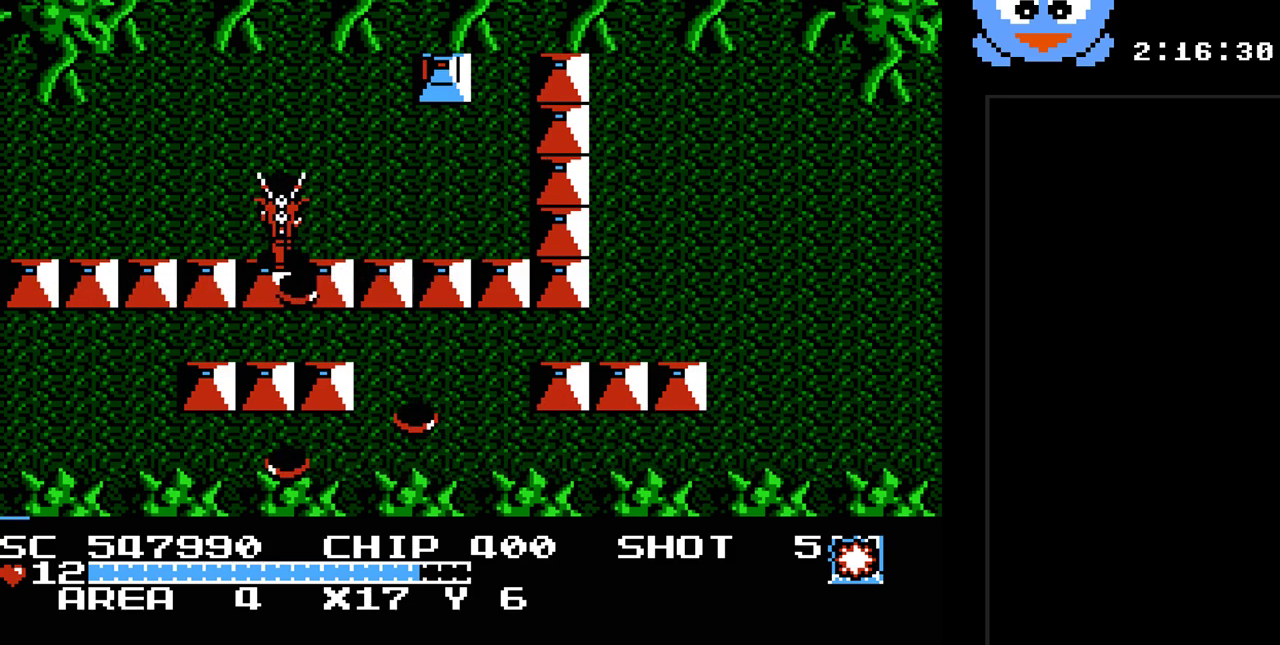
{"buttons": ["DPAD_LEFT"], "events": [[117, "DPAD_UP", "up"], [250, "DPAD_DOWN", "down"], [400, "DPAD_DOWN", "up"]]}
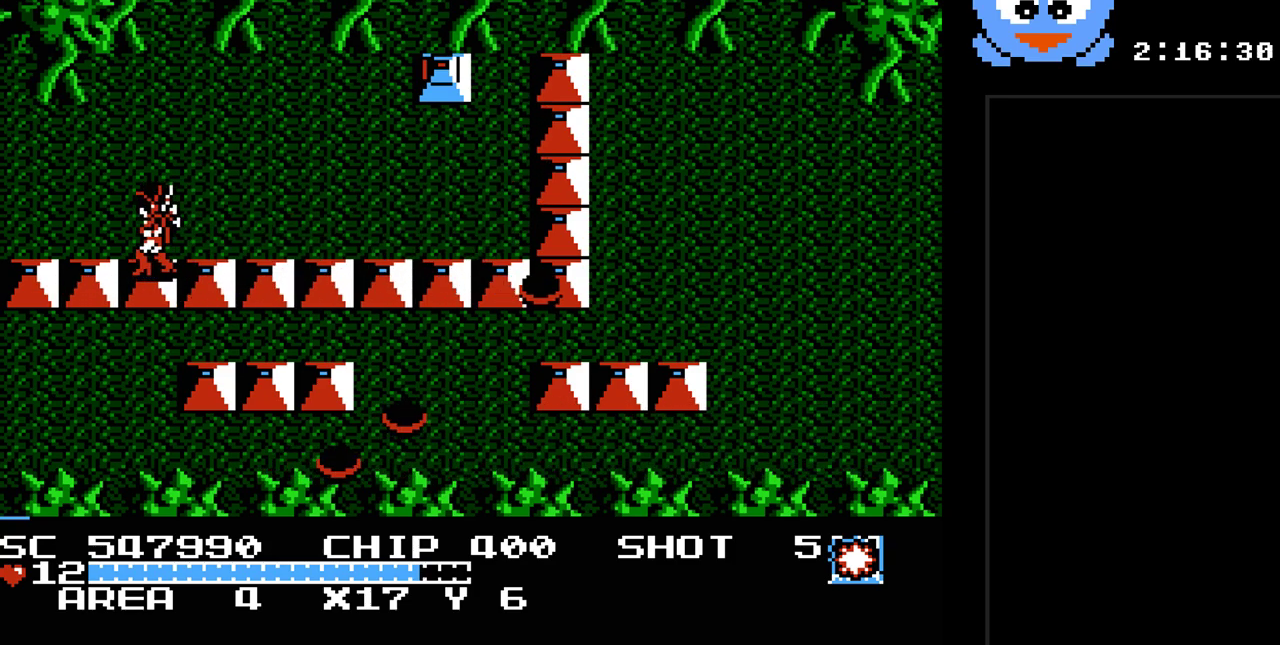
{"buttons": ["DPAD_LEFT"], "events": []}
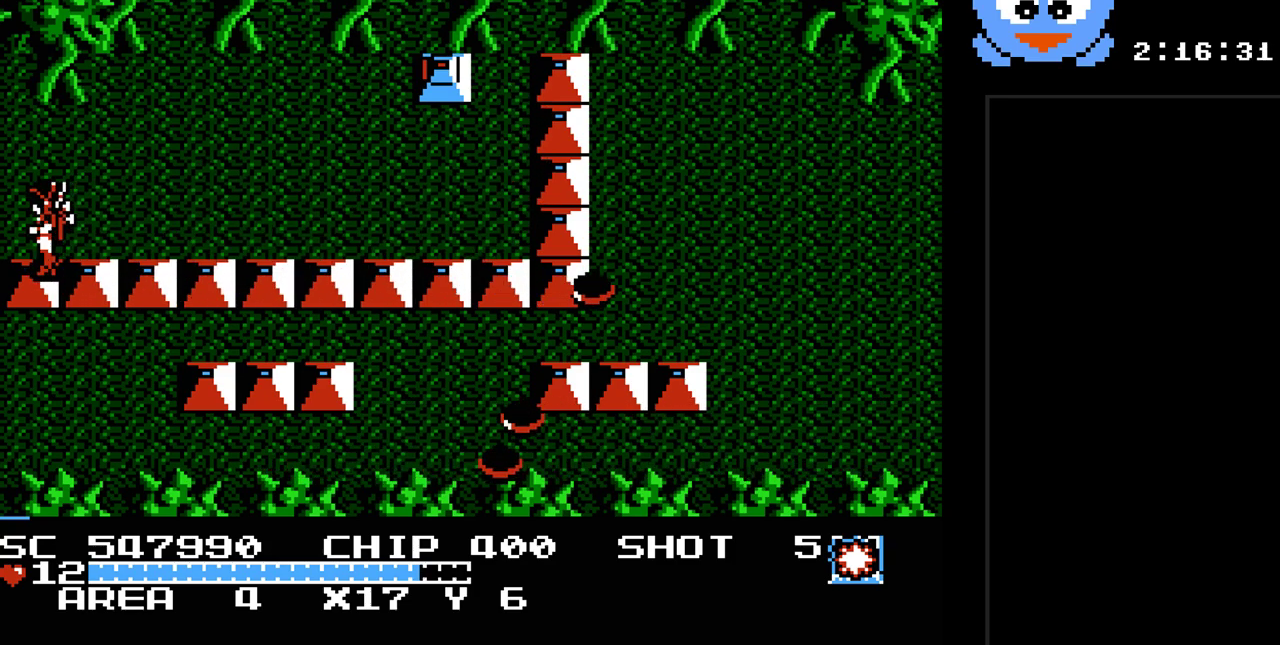
{"buttons": [], "events": [[200, "DPAD_LEFT", "up"]]}
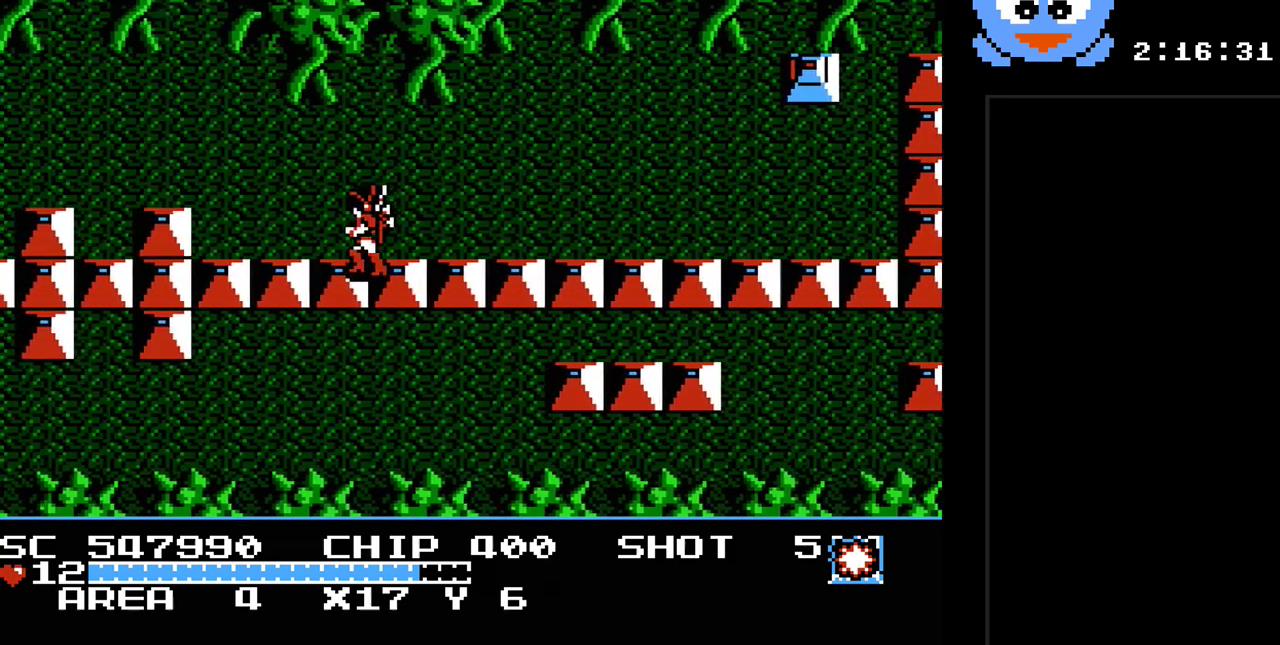
{"buttons": ["DPAD_UP", "DPAD_LEFT"], "events": [[50, "DPAD_LEFT", "down"], [383, "DPAD_UP", "down"]]}
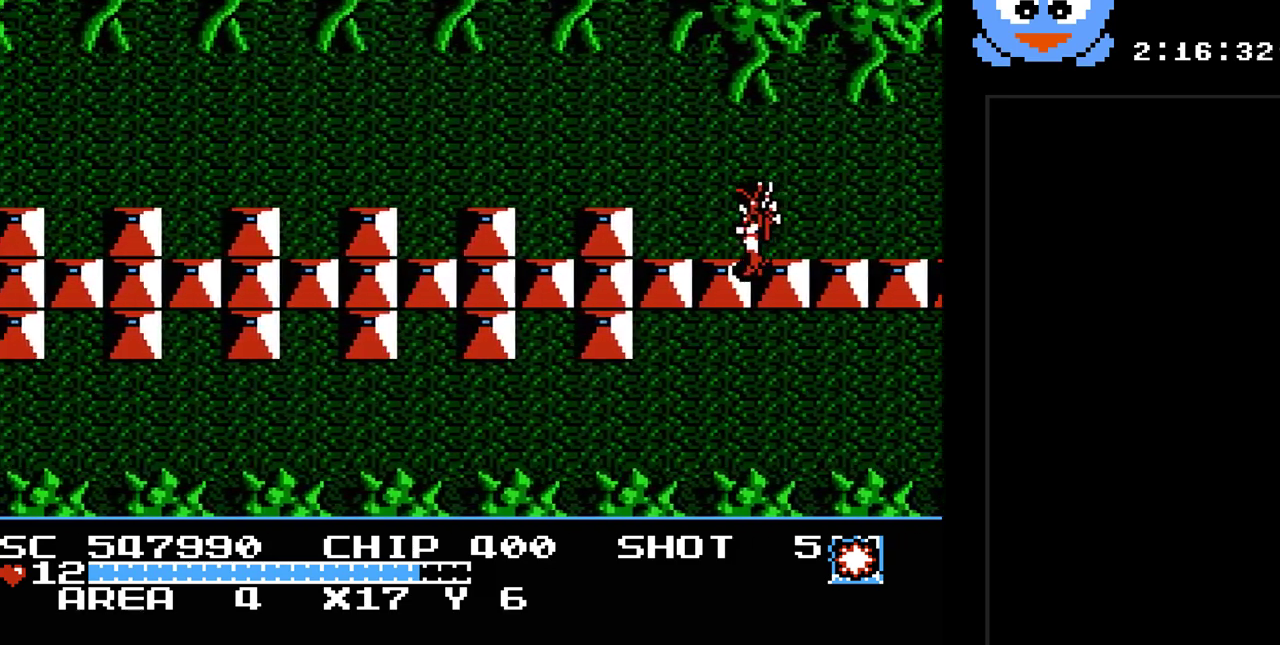
{"buttons": ["DPAD_UP", "DPAD_LEFT"], "events": []}
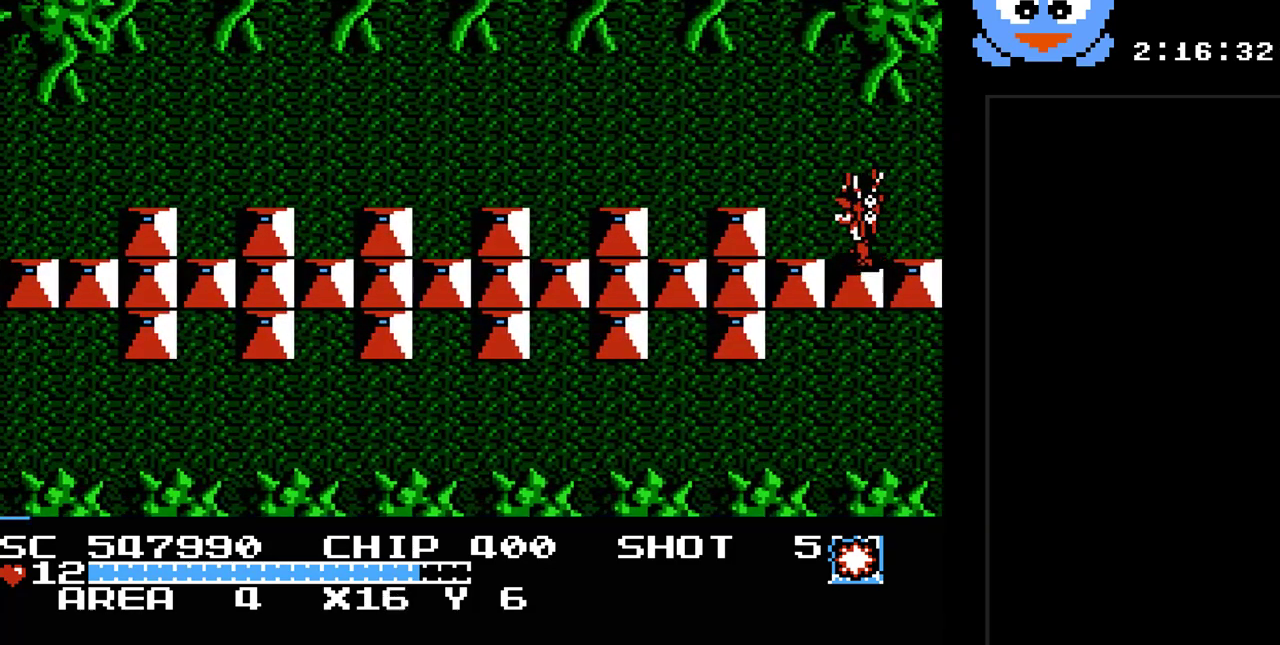
{"buttons": ["Y", "DPAD_LEFT"], "events": [[300, "DPAD_UP", "up"], [400, "Y", "down"]]}
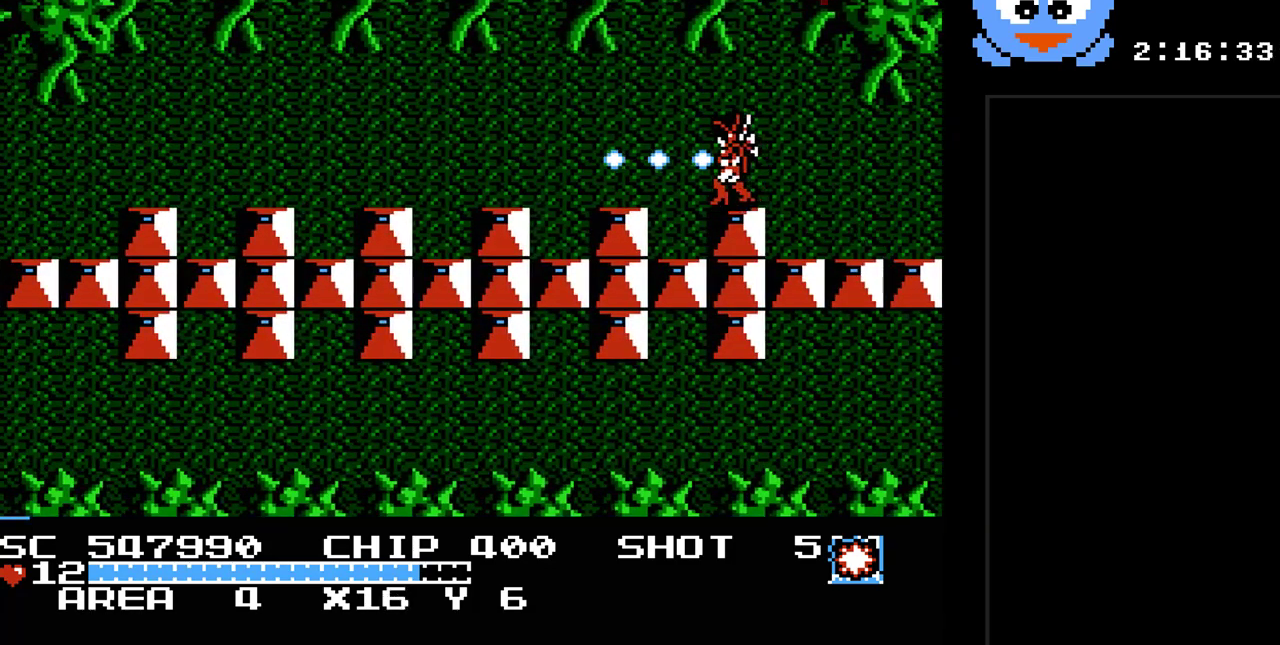
{"buttons": ["Y", "DPAD_LEFT"], "events": [[183, "DPAD_UP", "down"], [217, "DPAD_LEFT", "up"], [283, "DPAD_LEFT", "down"], [383, "DPAD_UP", "up"]]}
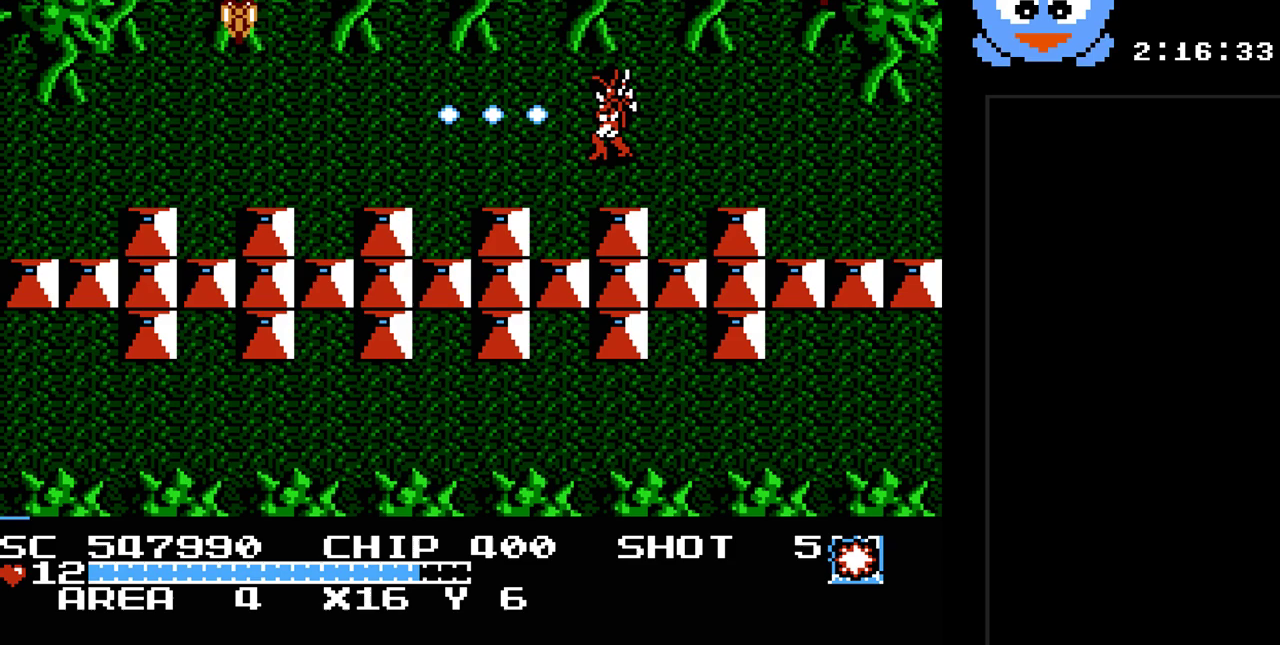
{"buttons": ["Y", "DPAD_LEFT"], "events": []}
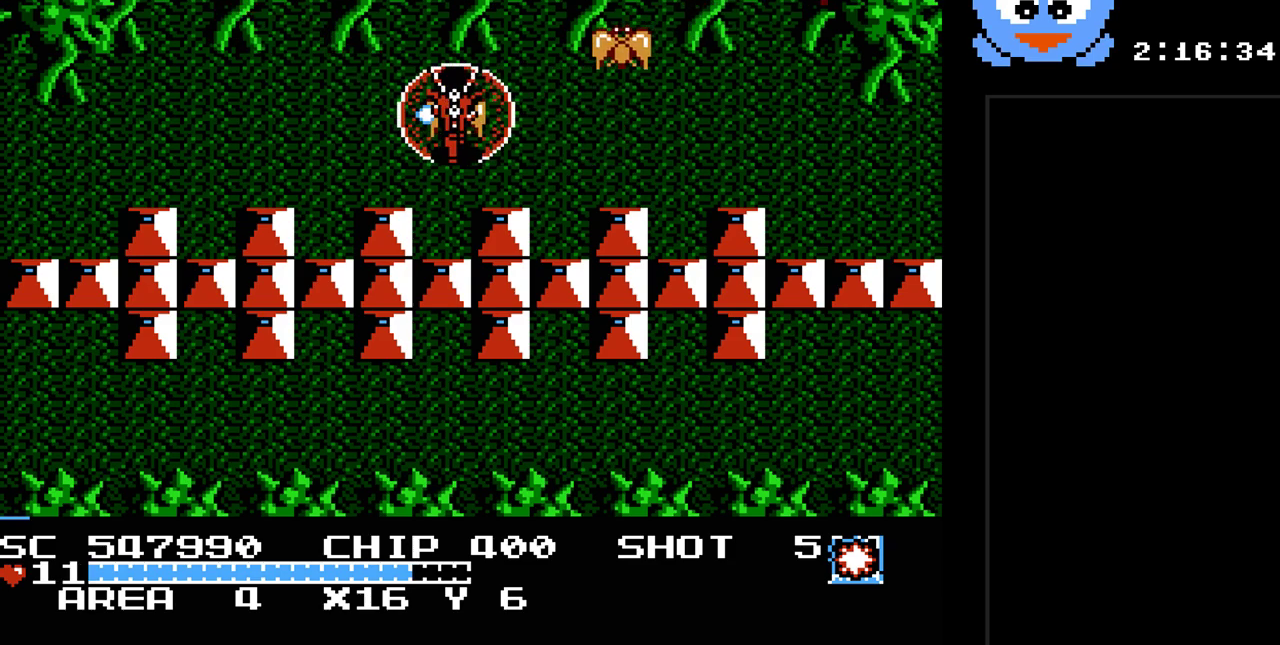
{"buttons": ["Y"], "events": [[333, "DPAD_LEFT", "up"], [333, "DPAD_RIGHT", "down"], [467, "DPAD_RIGHT", "up"]]}
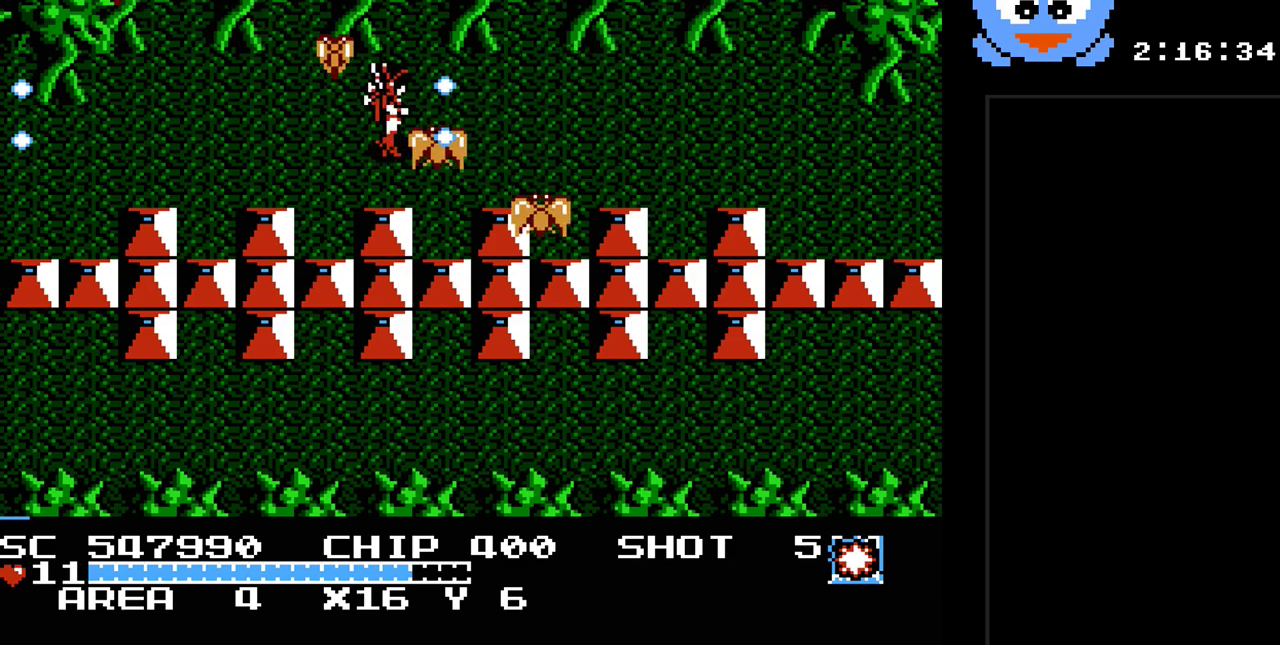
{"buttons": ["Y", "DPAD_RIGHT"], "events": [[67, "DPAD_UP", "down"], [100, "DPAD_LEFT", "down"], [167, "DPAD_UP", "up"], [383, "DPAD_LEFT", "up"], [383, "DPAD_RIGHT", "down"]]}
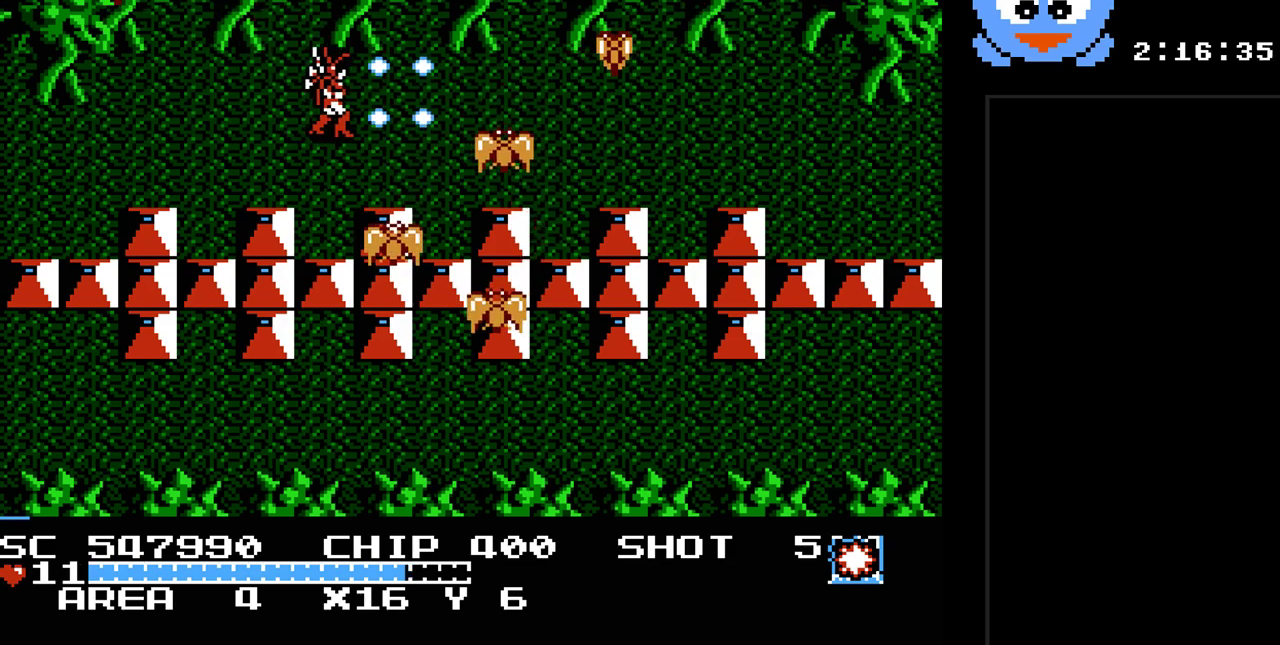
{"buttons": ["Y", "DPAD_RIGHT"], "events": []}
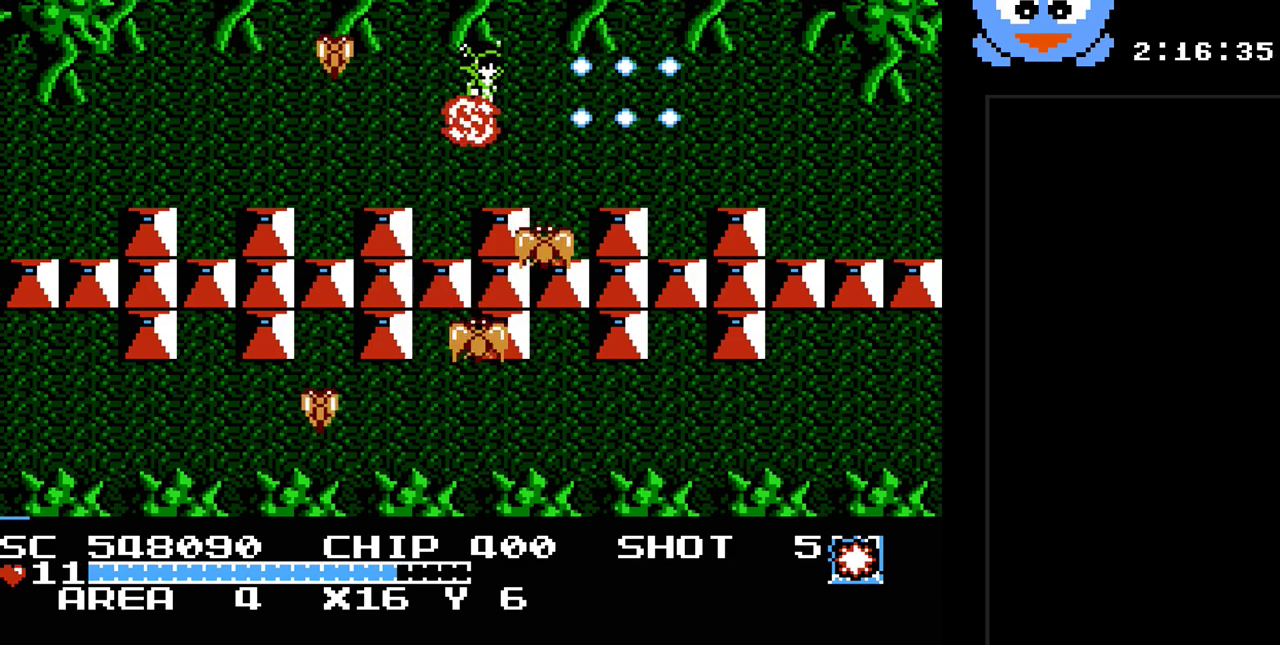
{"buttons": ["Y", "DPAD_LEFT"], "events": [[150, "DPAD_UP", "down"], [183, "DPAD_LEFT", "down"], [183, "DPAD_RIGHT", "up"], [250, "DPAD_UP", "up"], [350, "DPAD_LEFT", "up"], [500, "DPAD_LEFT", "down"]]}
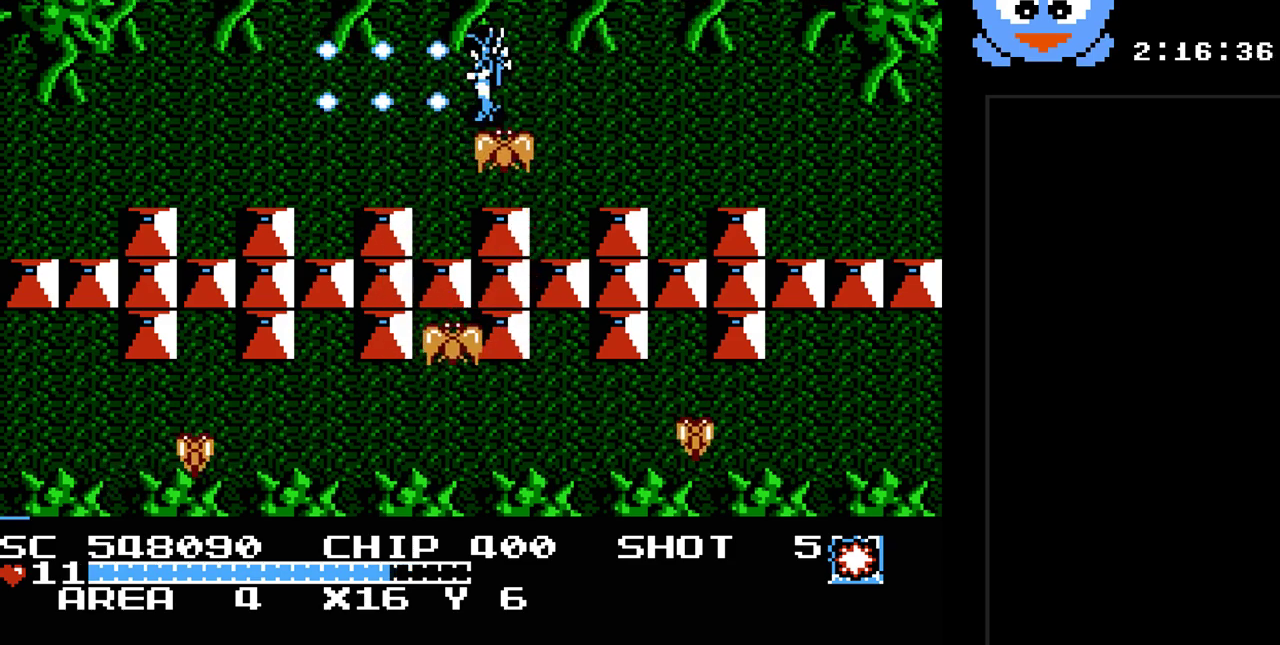
{"buttons": ["Y", "DPAD_LEFT"], "events": []}
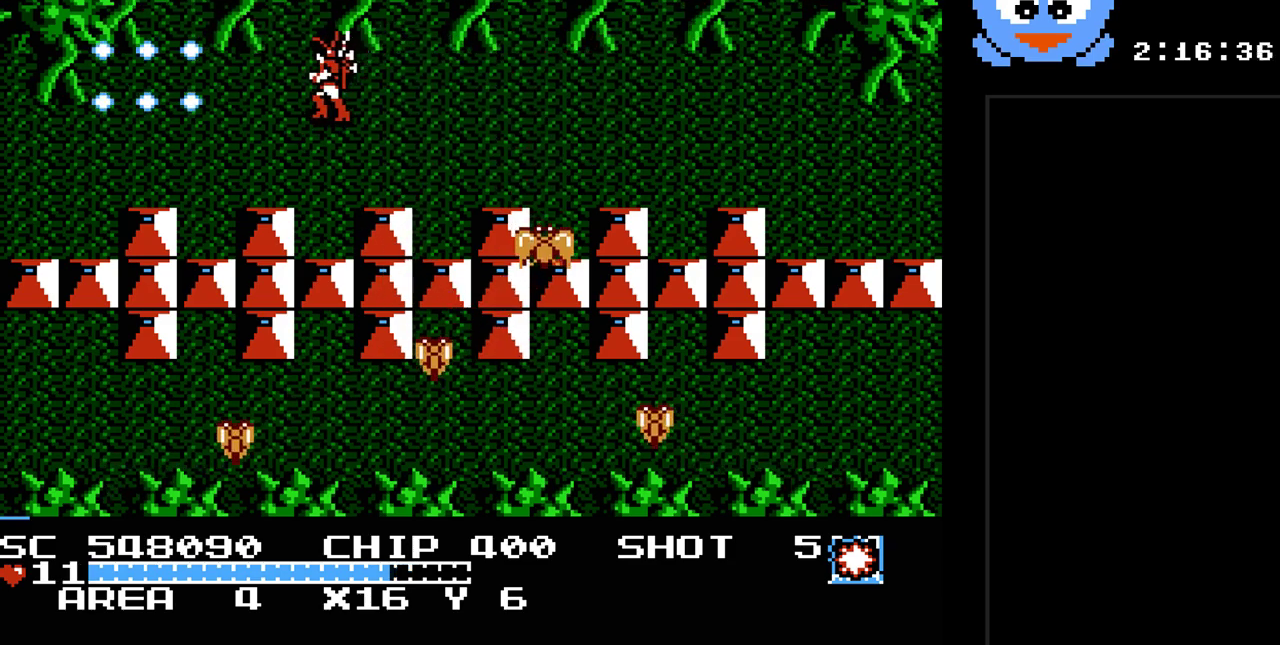
{"buttons": ["DPAD_LEFT"], "events": [[217, "DPAD_DOWN", "down"], [300, "Y", "up"], [467, "DPAD_DOWN", "up"]]}
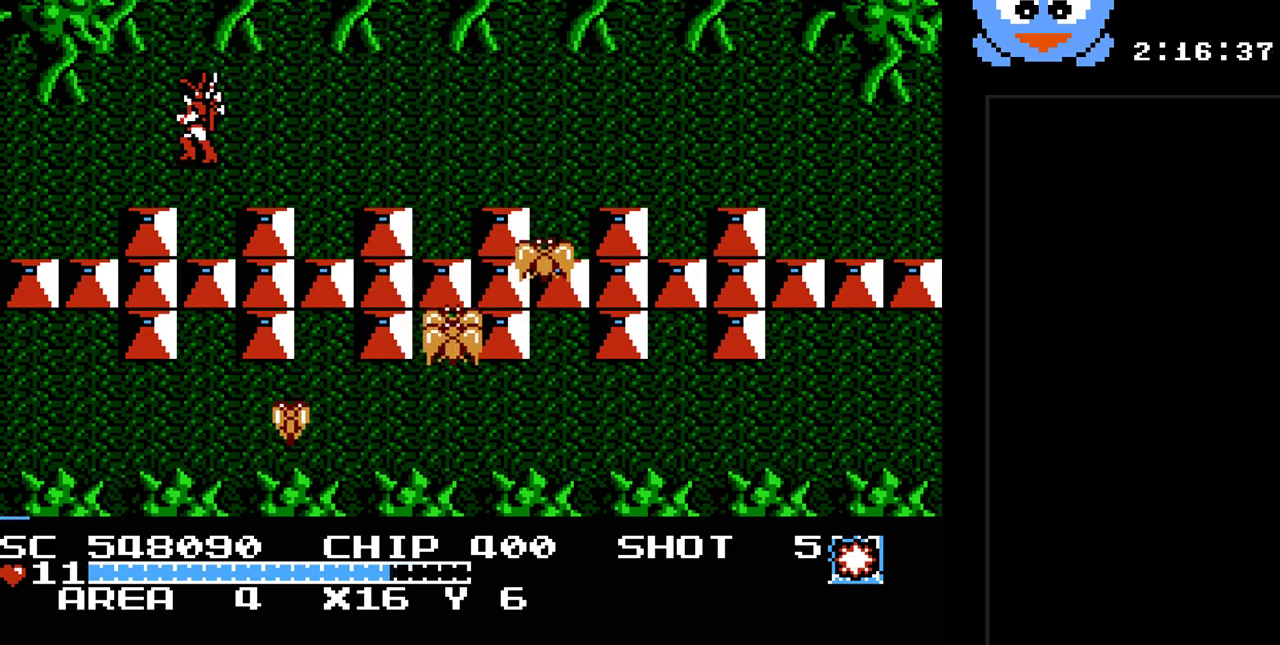
{"buttons": ["DPAD_LEFT"], "events": []}
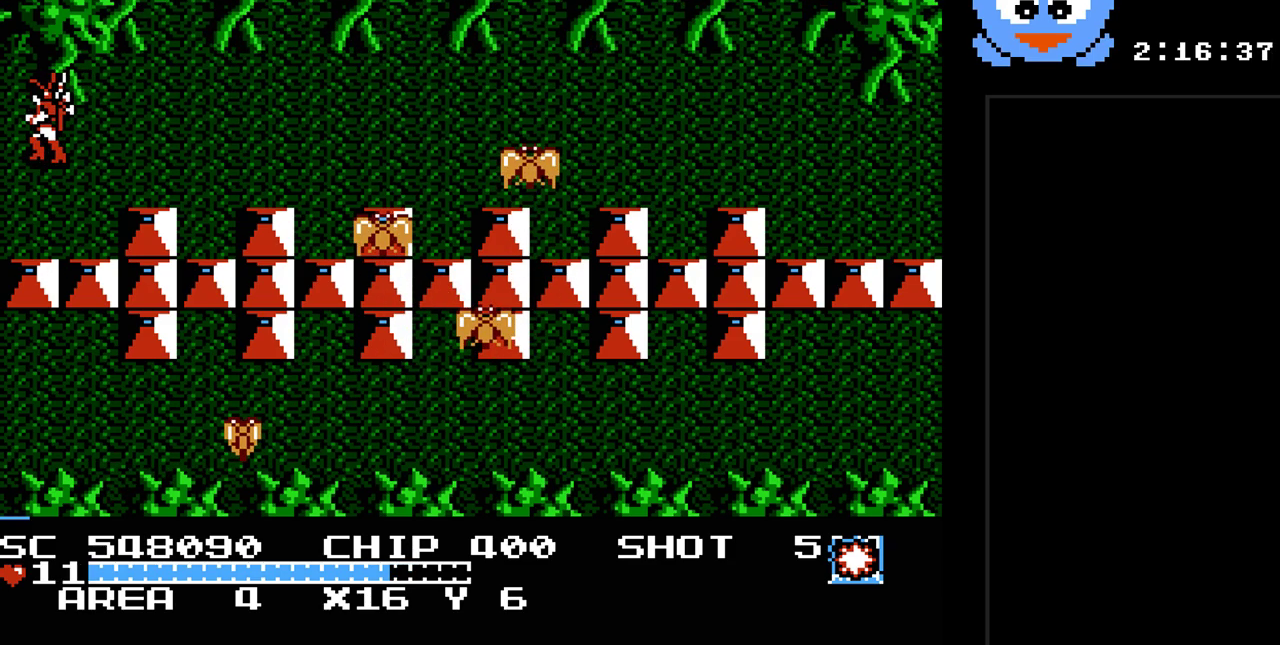
{"buttons": [], "events": [[417, "DPAD_LEFT", "up"]]}
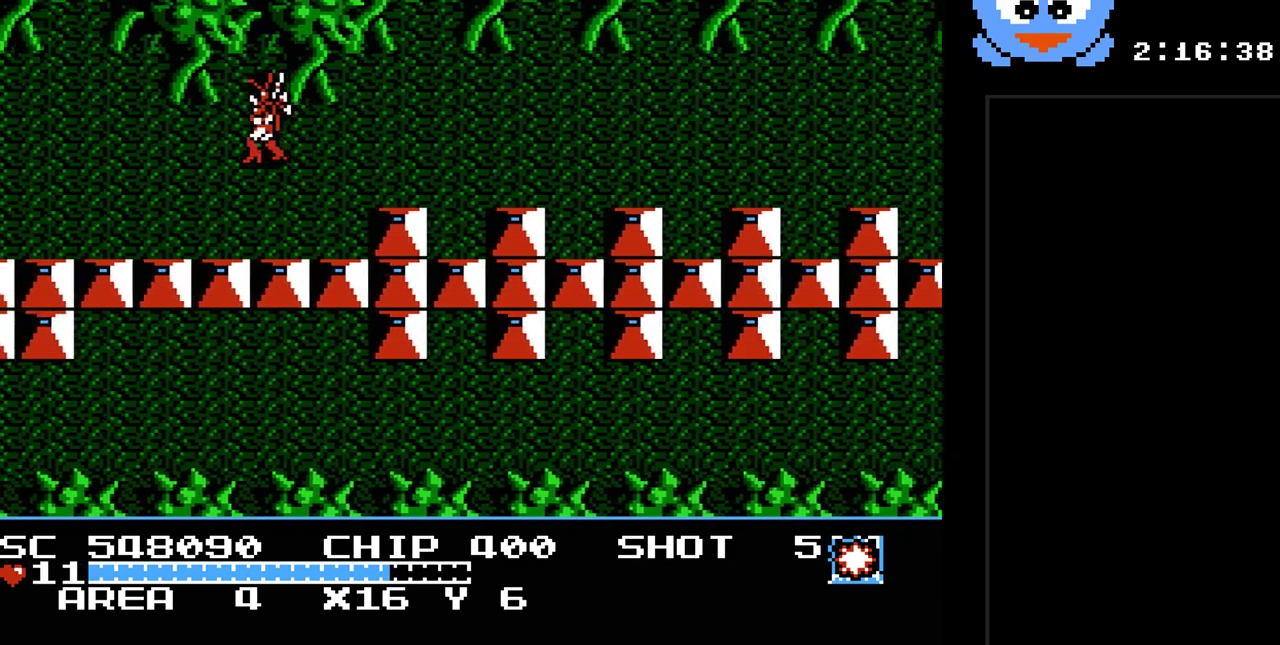
{"buttons": ["DPAD_DOWN", "DPAD_LEFT"], "events": [[283, "DPAD_LEFT", "down"], [500, "DPAD_DOWN", "down"]]}
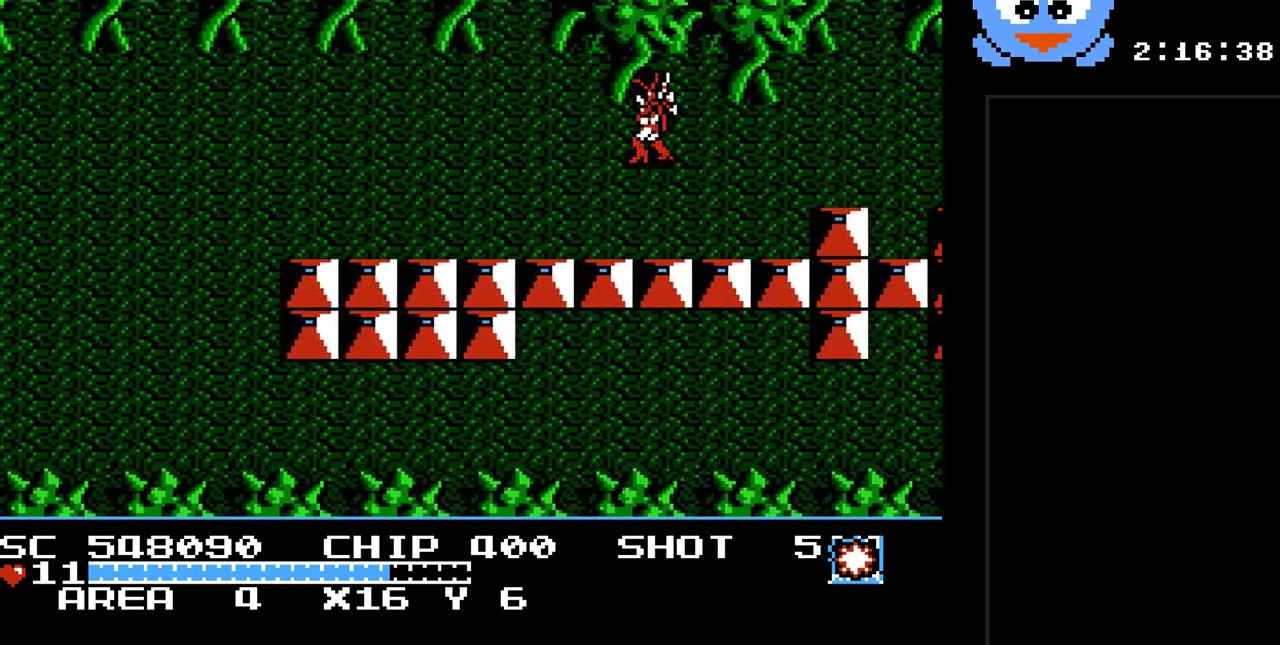
{"buttons": ["DPAD_DOWN", "DPAD_LEFT"], "events": []}
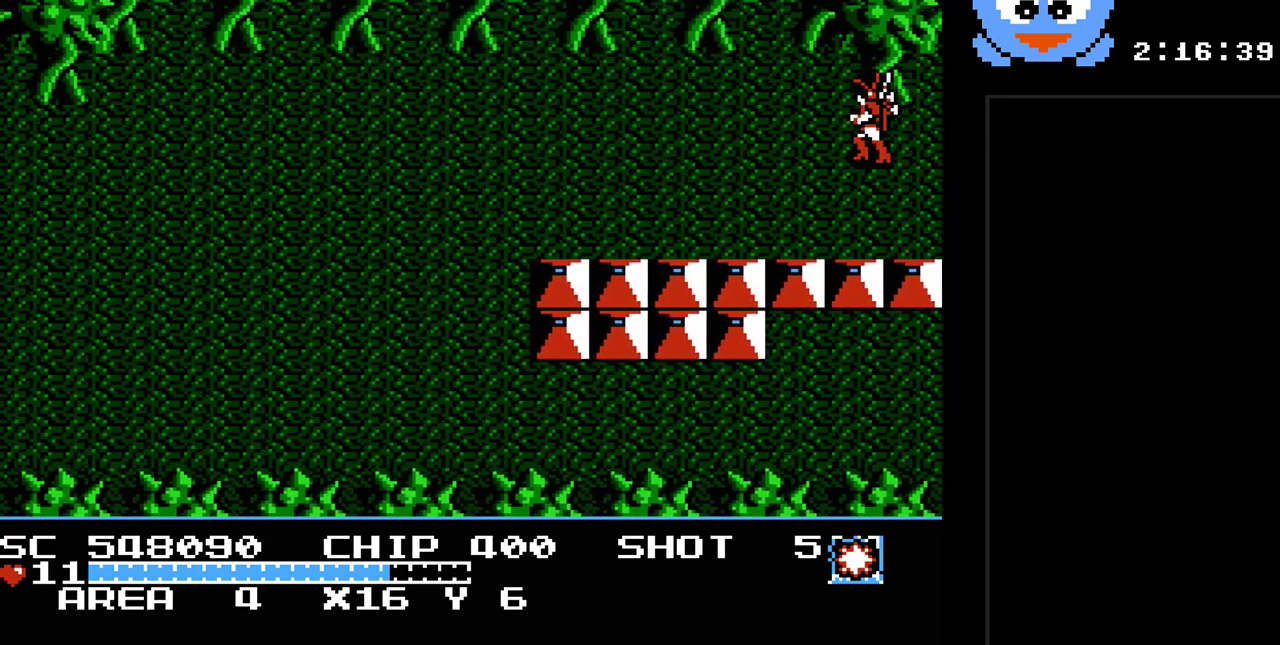
{"buttons": ["Y", "DPAD_DOWN", "DPAD_LEFT"], "events": [[400, "Y", "down"]]}
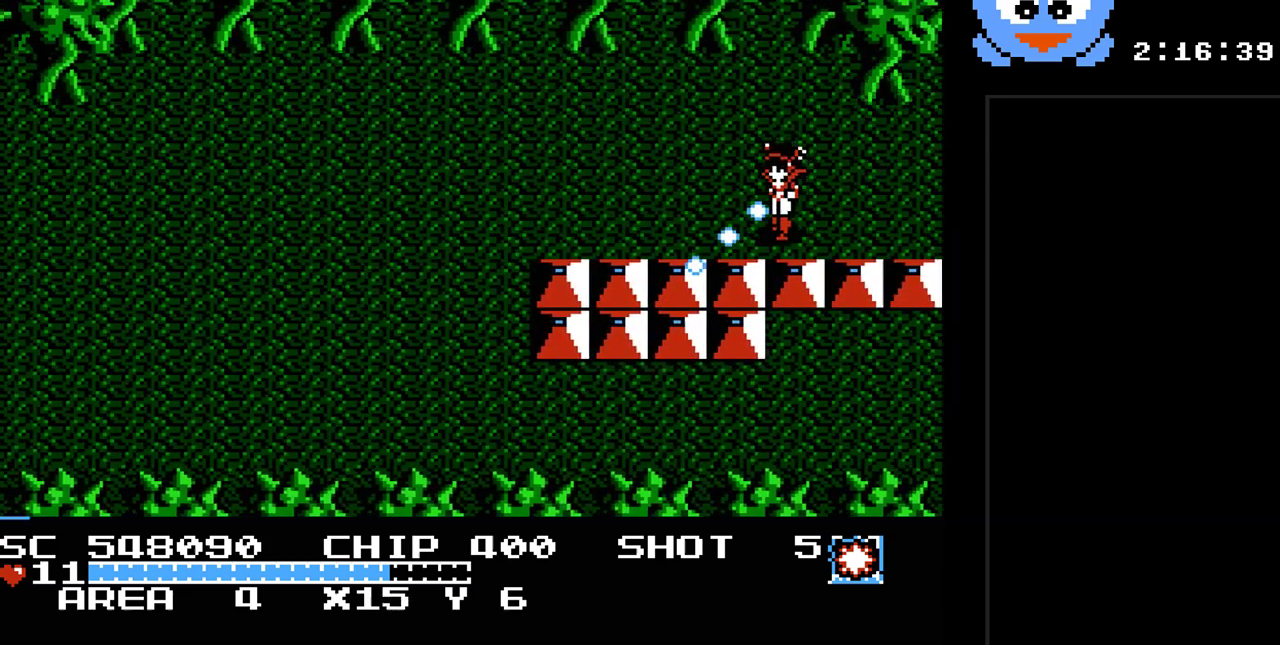
{"buttons": ["DPAD_UP", "DPAD_RIGHT"], "events": [[117, "DPAD_DOWN", "up"], [283, "Y", "up"], [350, "DPAD_LEFT", "up"], [350, "DPAD_UP", "down"], [417, "DPAD_RIGHT", "down"]]}
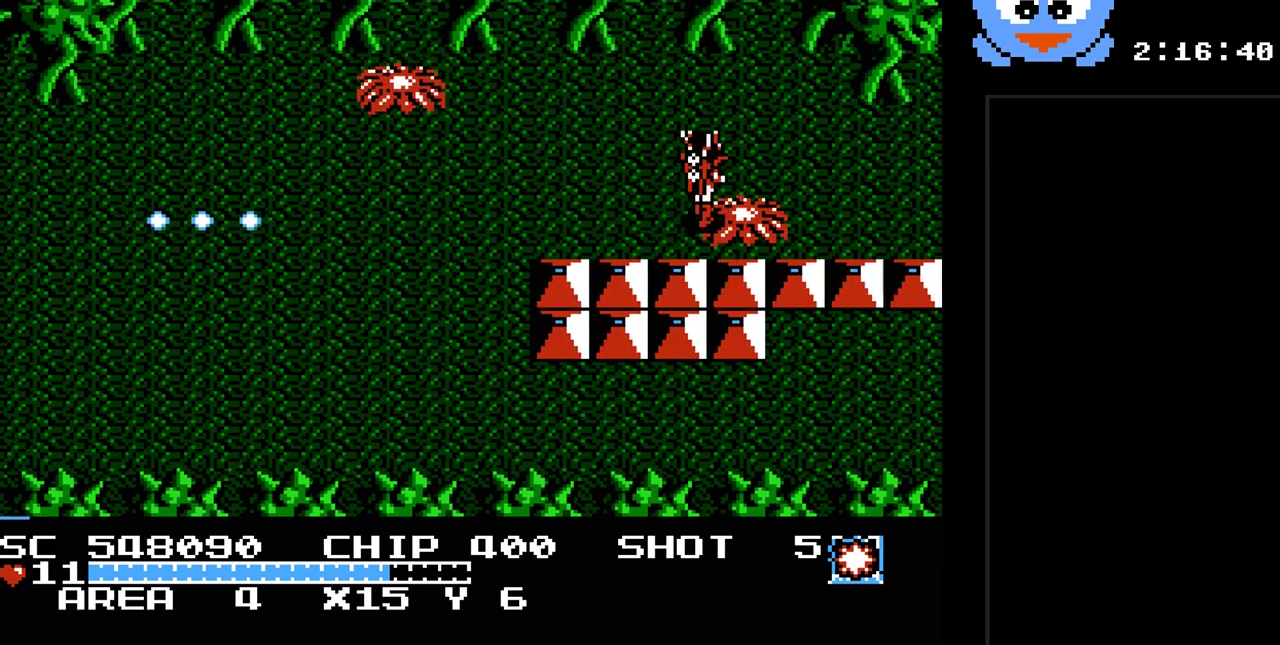
{"buttons": ["Y", "DPAD_LEFT"], "events": [[67, "DPAD_RIGHT", "up"], [167, "DPAD_LEFT", "down"], [200, "DPAD_UP", "up"], [233, "Y", "down"]]}
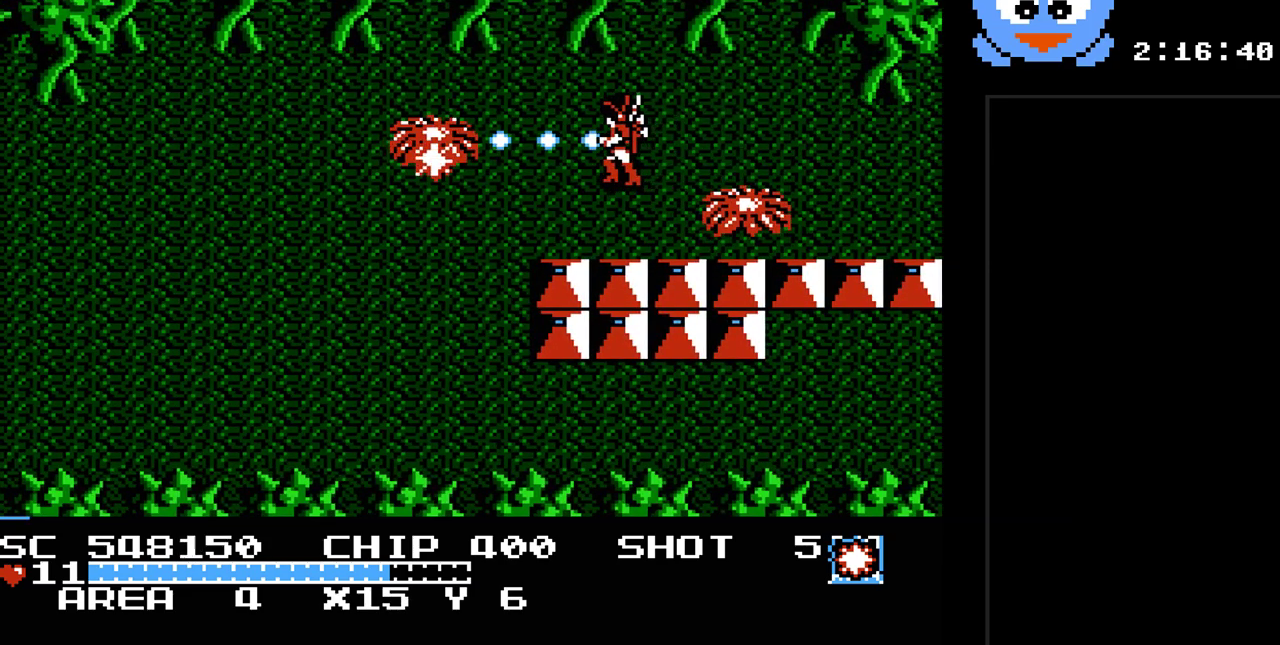
{"buttons": ["Y", "DPAD_RIGHT"], "events": [[183, "DPAD_DOWN", "down"], [217, "DPAD_DOWN", "up"], [333, "DPAD_UP", "down"], [367, "DPAD_LEFT", "up"], [367, "DPAD_UP", "up"], [400, "DPAD_RIGHT", "down"], [400, "Y", "up"], [500, "Y", "down"]]}
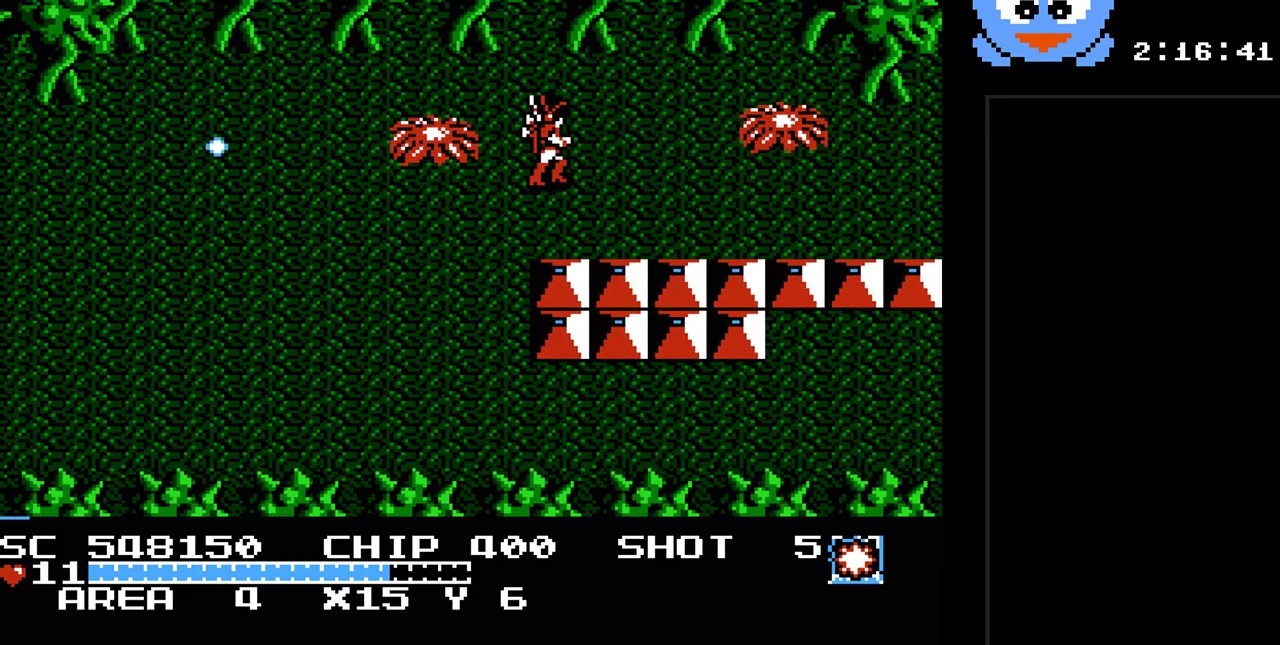
{"buttons": ["Y", "DPAD_LEFT"], "events": [[317, "DPAD_RIGHT", "up"], [383, "DPAD_LEFT", "down"]]}